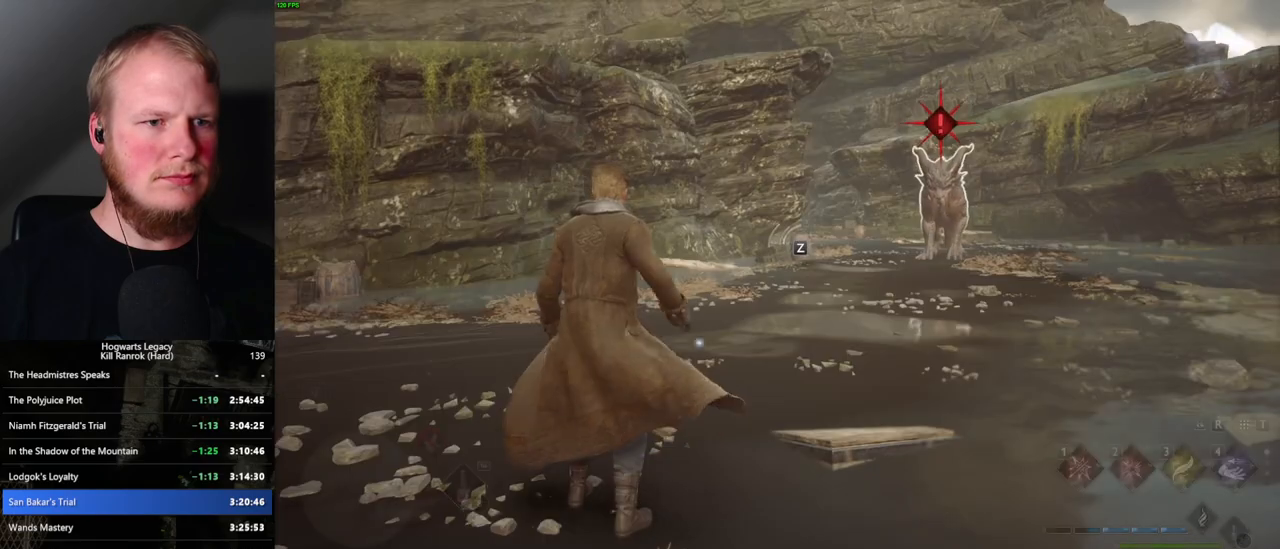
Gameplay with keyboard and mouse; each line is a JSON object with the keys and mouse buttons held at the frame after it. "events" lists presses ("down") and releases ("up") of ".", "/", "0", "1", "2", "3", "4", "5", "6", "7", "8", "9", "a", "alt_l", "alt_r", "b", "backslash", "backspace", "c", "caps_lock", "comma", "ctrl_l", "ctrl_r", "d", "e", "equals", "escape", "f", "f1", "f10", "f11", "f12", "f2", "f3", "f4", "f5", "f6", "f7", "f8", "f9", "g", "h", "i", "j", "k", "l", "lbracket", "m", "minus", "n", "o", "p", "q", "quote", "r", "rbracket", "return", "s", "semicolon", "shift_l", "shift_r", "space", "super_l", "super_r", "t", "tab", "tilde", "u", "v", "w", "x", "y", "z", "mouse_left", "mouse_wheel", "mouse_right", "mouse_mb4" and "mouse_mb5" between this image and that frame as [ms after this image, input, new state], when the widget could be followed in between. "mouse_left", "mouse_wheel", "mouse_right", "mouse_mb4", "mouse_mb5" = the "left", "wheel", "right", "mb4", "mb5" buttons of the "mouse" list. No other keys are recorded. "wheel" means that the mouse wheel is clicked or scrolled. Mouse movement is not recorded.
{"keys": [], "mouse": [], "events": [[167, "1", "down"], [267, "1", "up"]]}
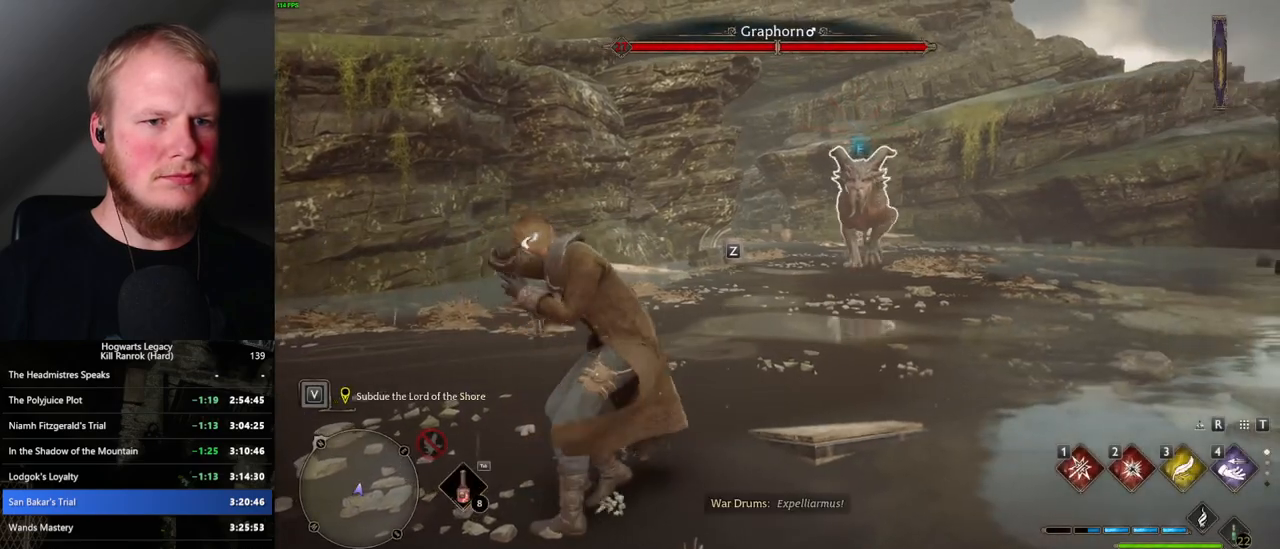
{"keys": ["e"], "mouse": [], "events": [[317, "e", "down"], [417, "e", "up"], [484, "e", "down"]]}
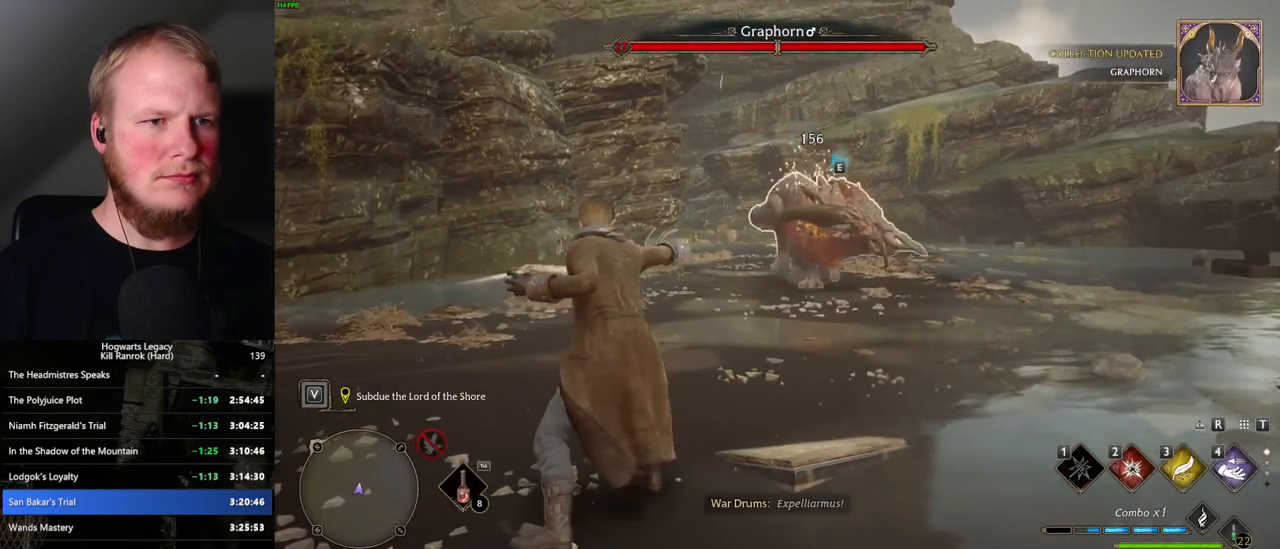
{"keys": [], "mouse": [], "events": [[84, "e", "up"]]}
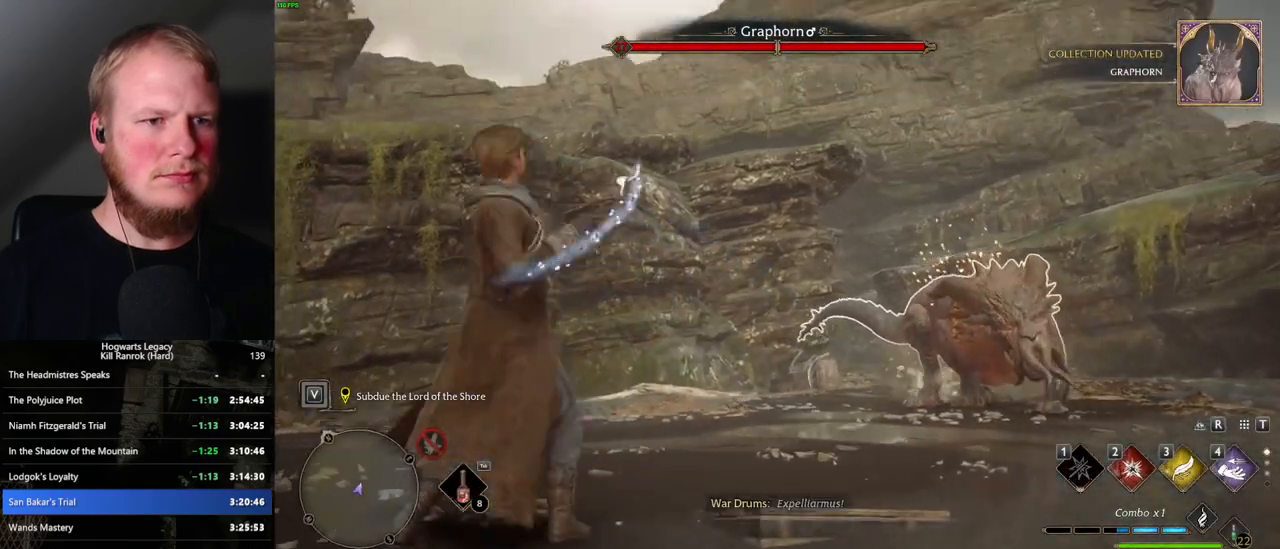
{"keys": [], "mouse": [], "events": []}
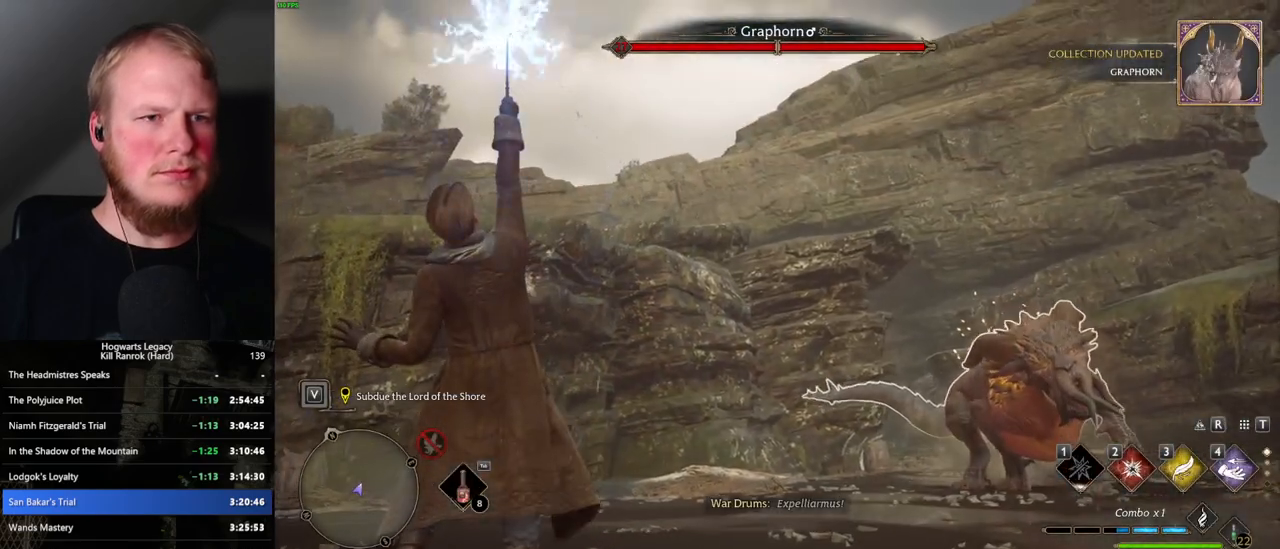
{"keys": [], "mouse": [], "events": []}
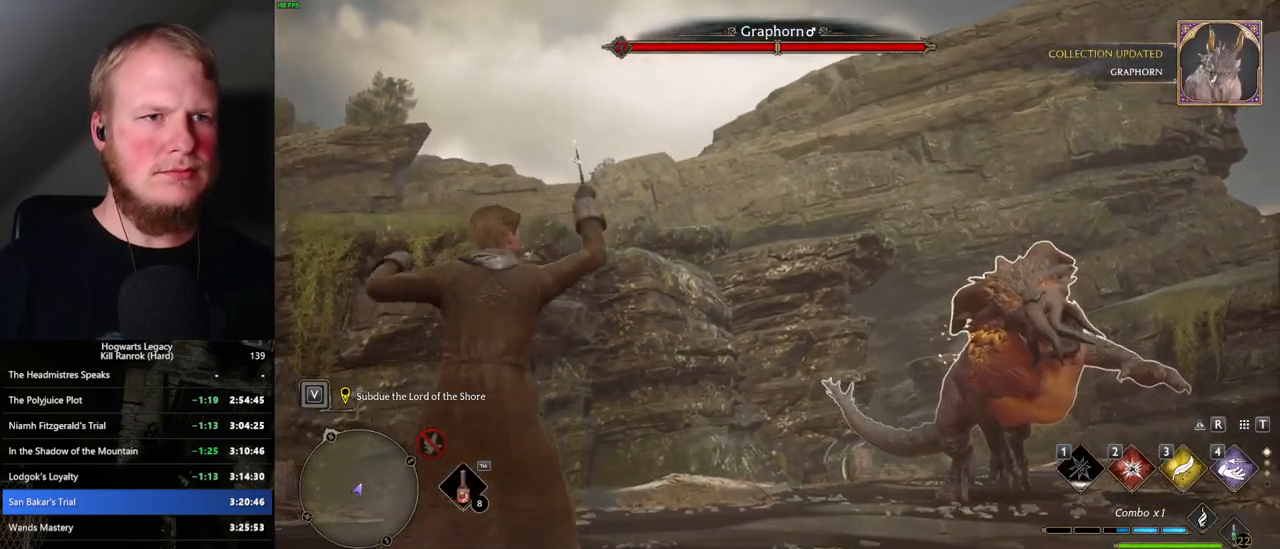
{"keys": [], "mouse": [], "events": []}
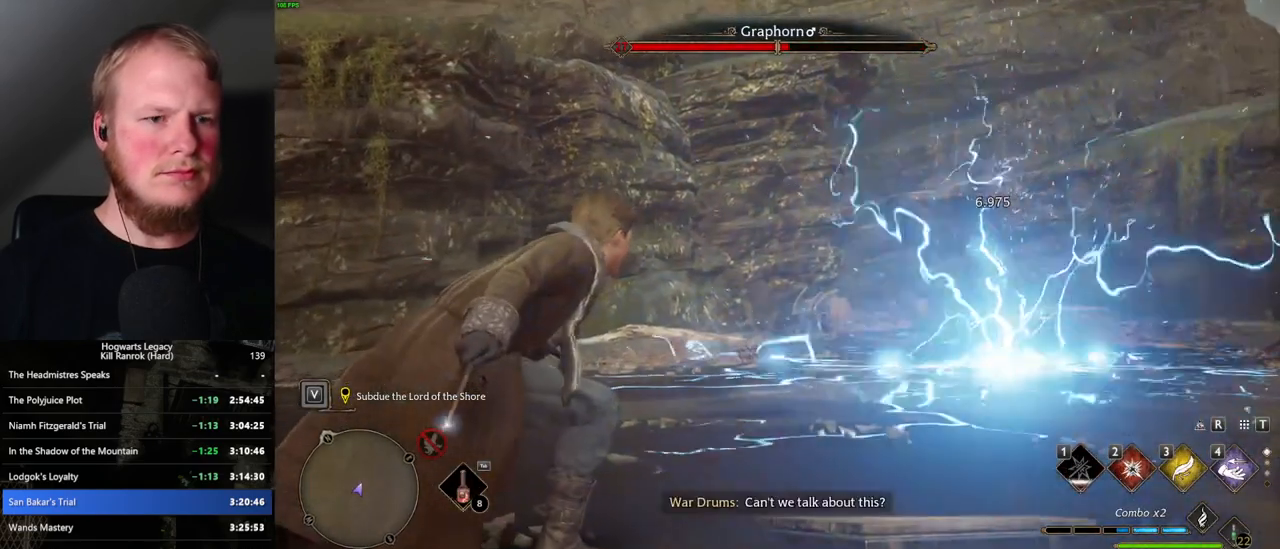
{"keys": [], "mouse": [], "events": [[150, "z", "down"], [234, "z", "up"]]}
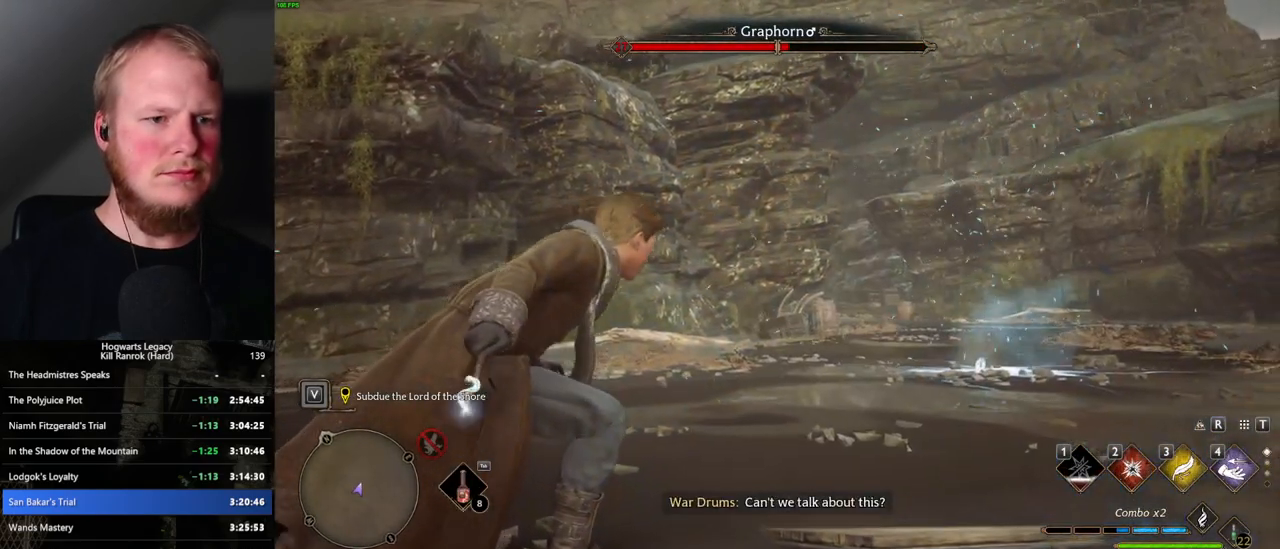
{"keys": [], "mouse": [], "events": [[284, "z", "down"], [384, "z", "up"]]}
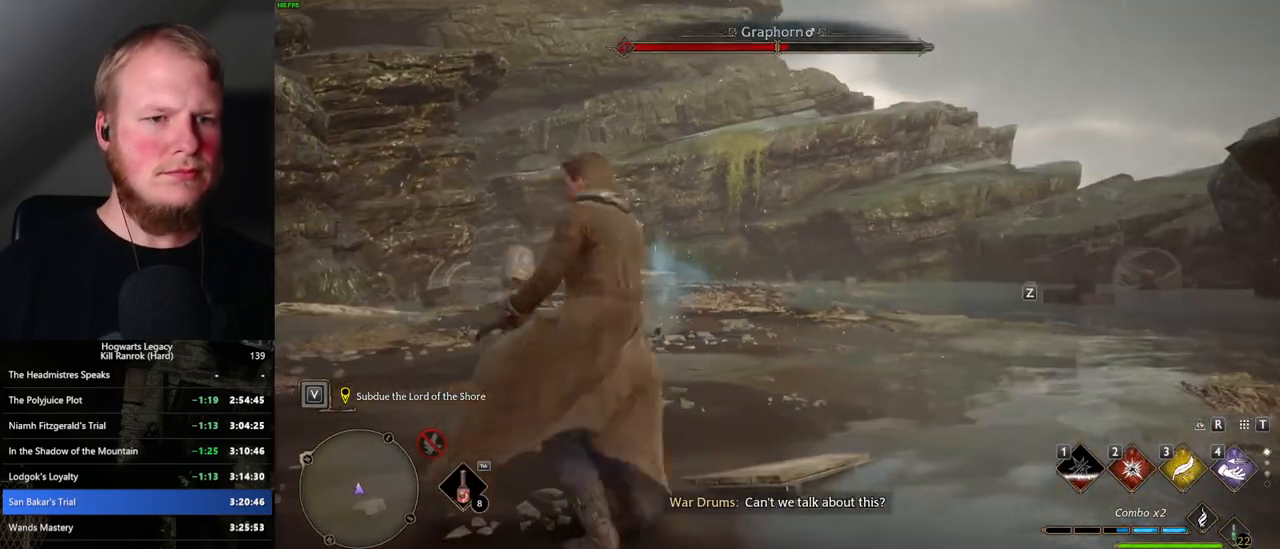
{"keys": [], "mouse": [], "events": []}
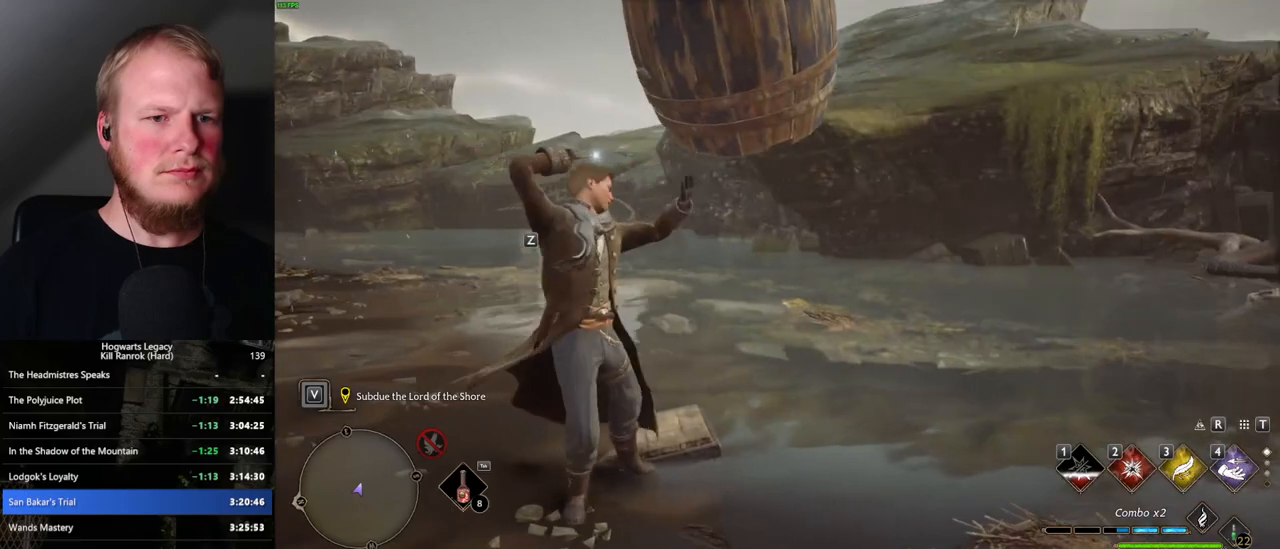
{"keys": [], "mouse": [], "events": []}
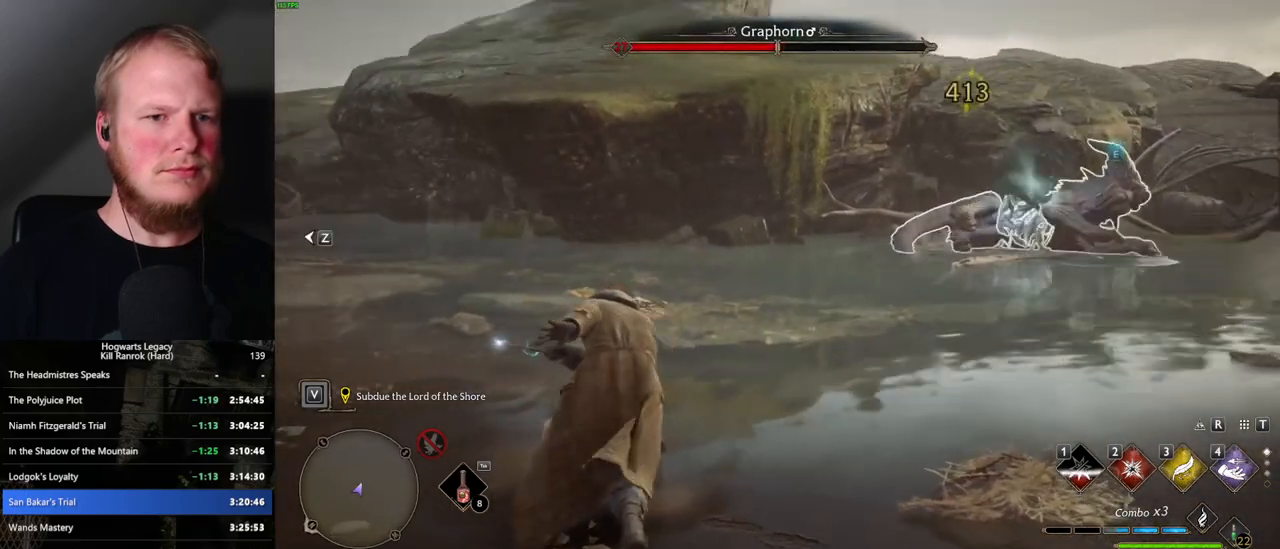
{"keys": [], "mouse": [], "events": [[100, "z", "down"], [200, "z", "up"]]}